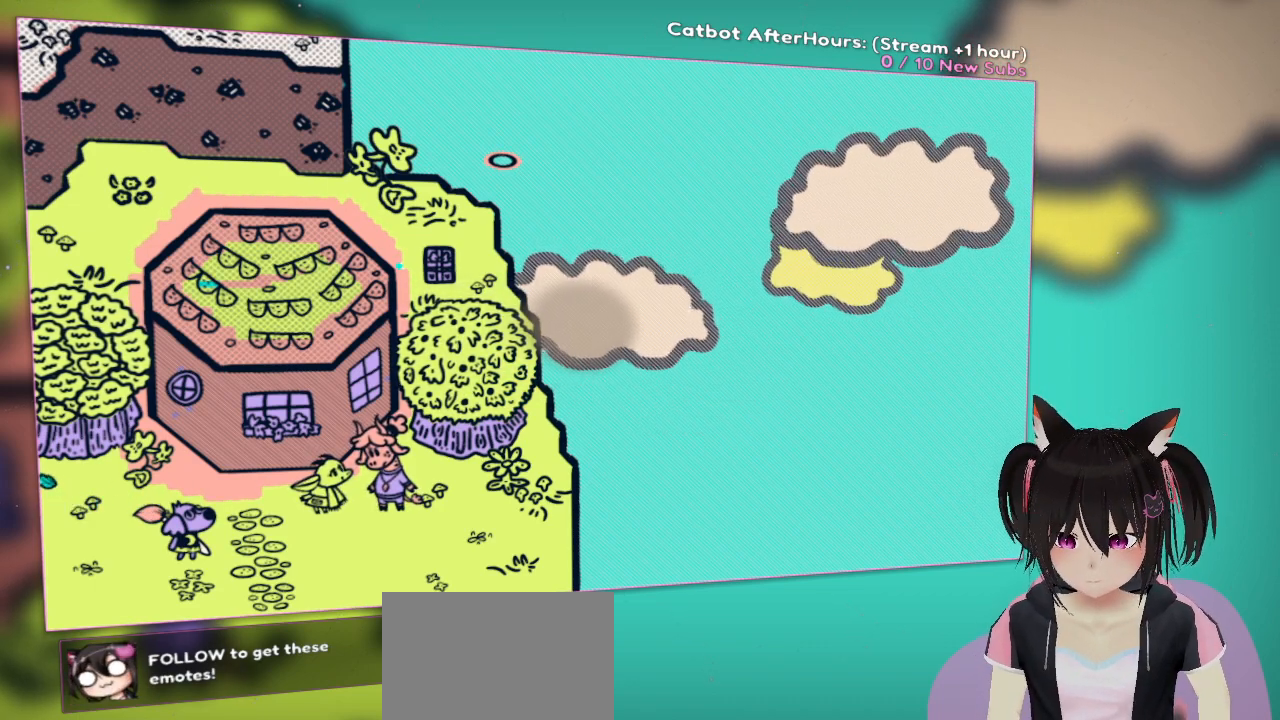
Gameplay with a controller (Nintendo layout); each line is a JSON object with the inputs held at the frame after it. "events" lists button and stick changes between this image and that frame as [ms after this image, input, new state], when the widget could be followed in between. Not read: L1.
{"buttons": [], "left_stick": "center", "right_stick": "up", "events": [[250, "right_stick", "up"]]}
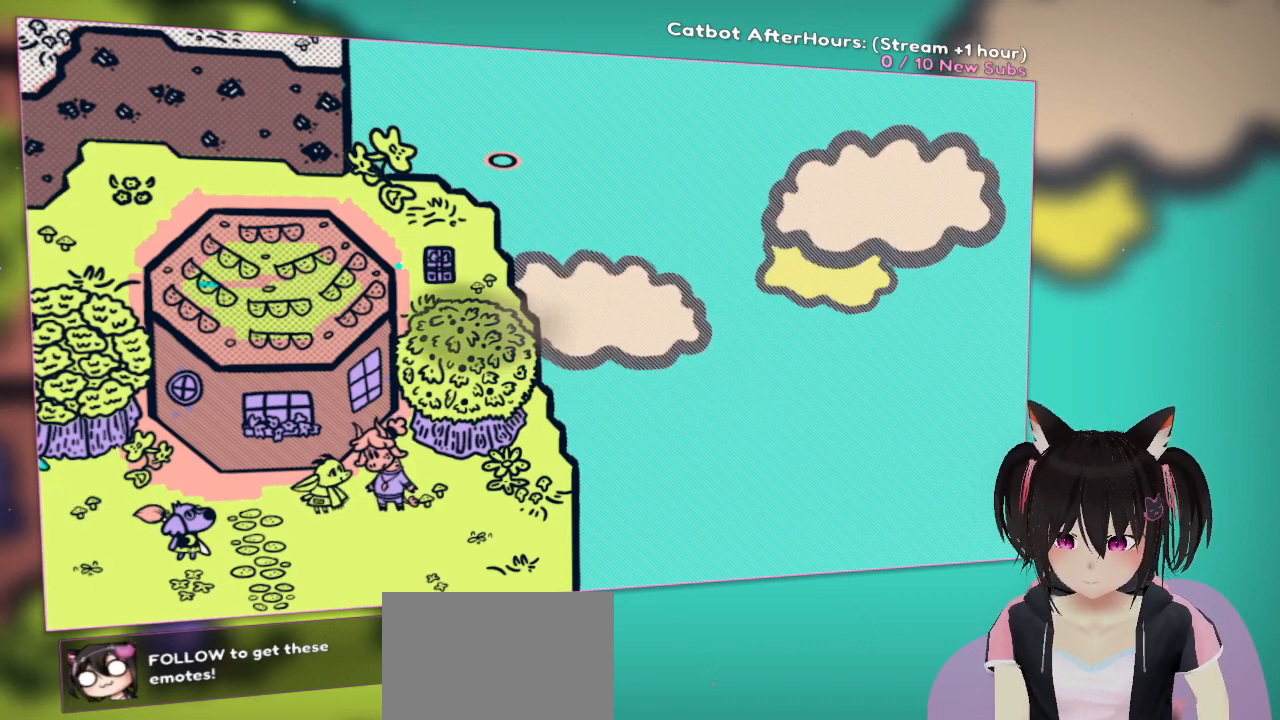
{"buttons": [], "left_stick": "center", "right_stick": "up", "events": []}
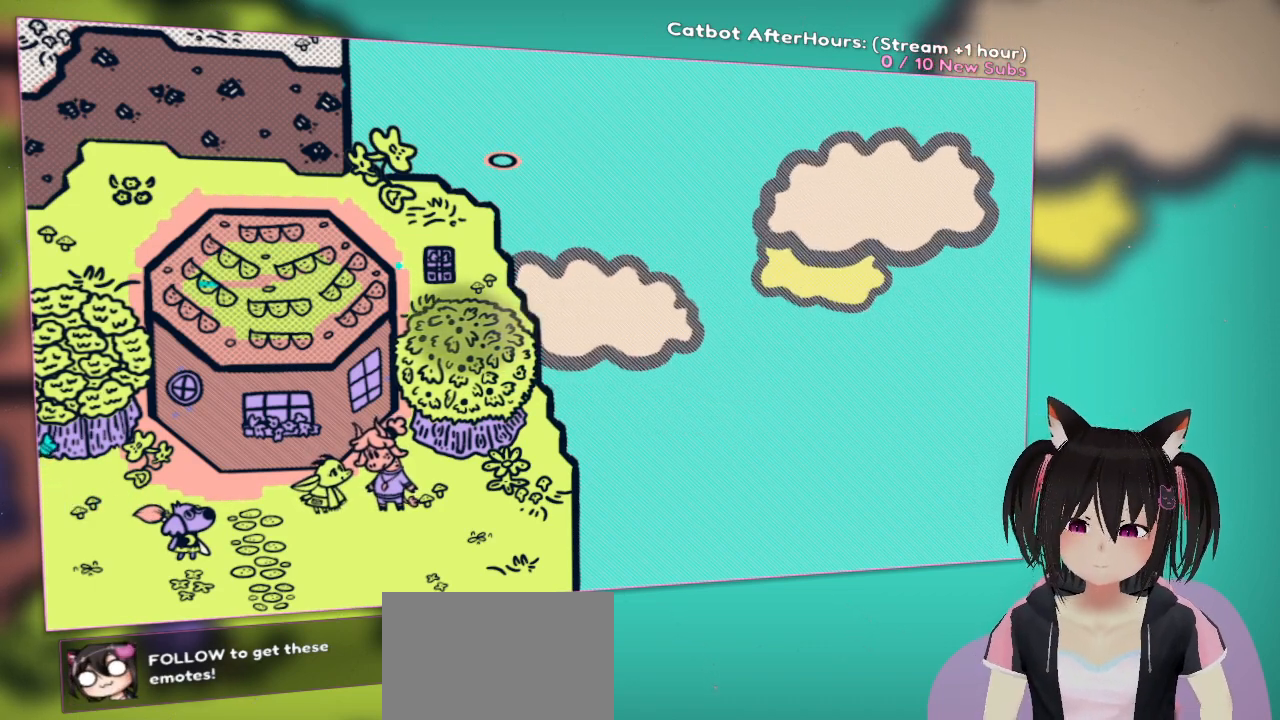
{"buttons": [], "left_stick": "center", "right_stick": "up", "events": []}
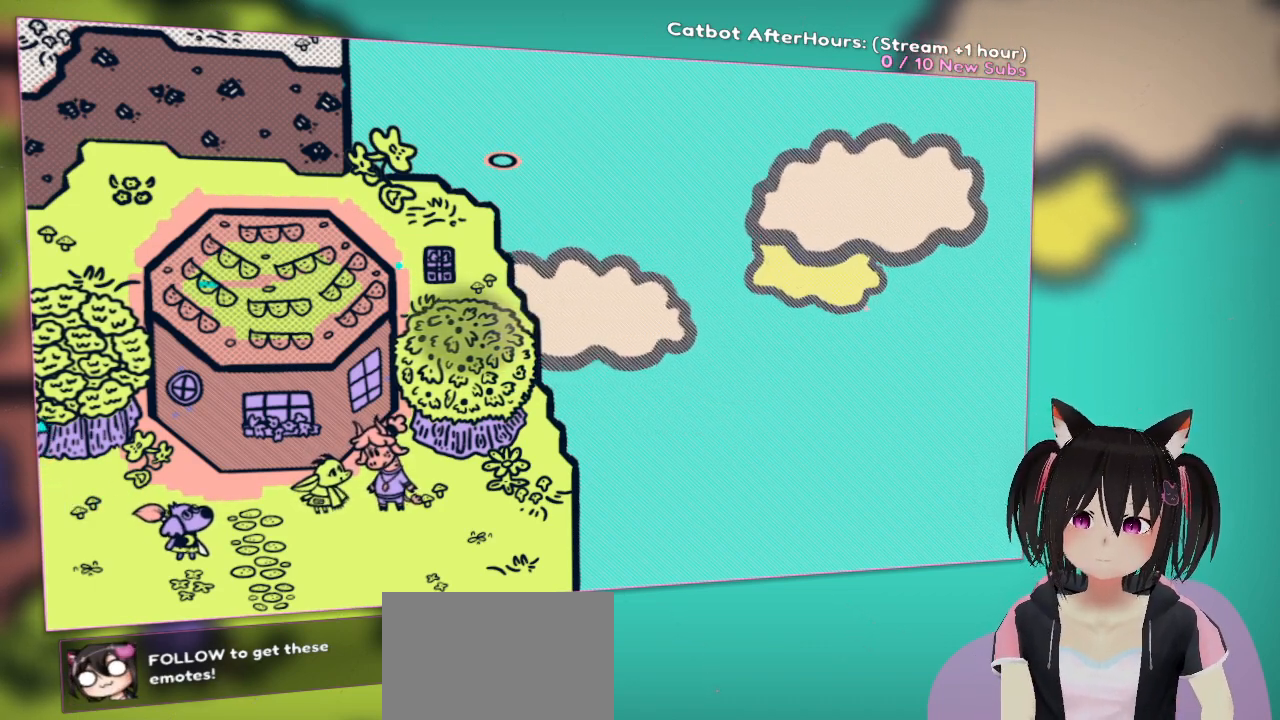
{"buttons": [], "left_stick": "center", "right_stick": "up", "events": []}
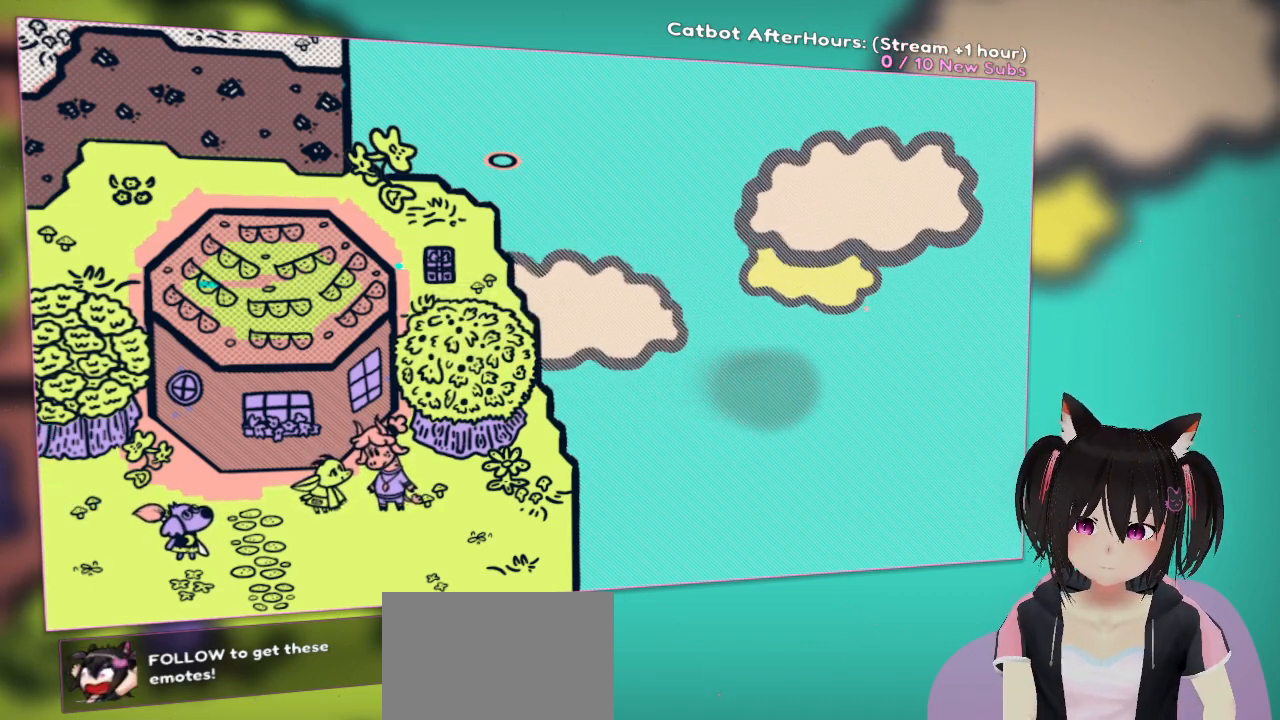
{"buttons": [], "left_stick": "center", "right_stick": "up", "events": []}
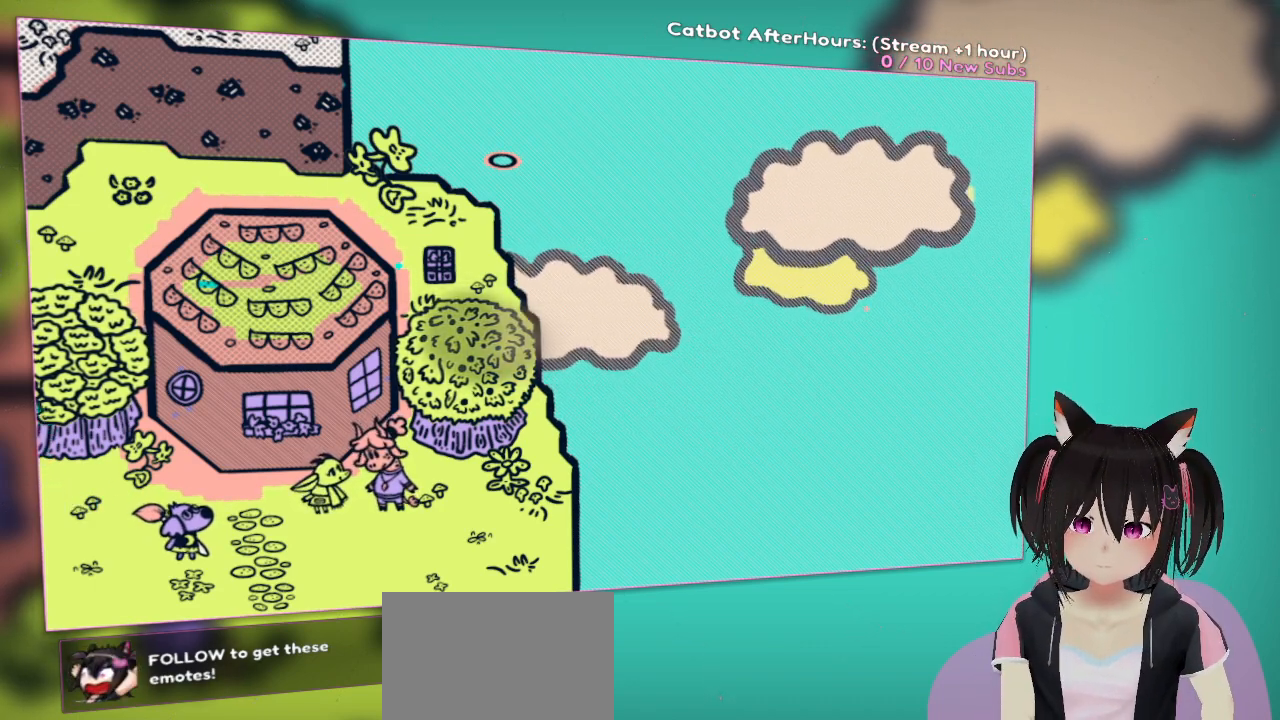
{"buttons": [], "left_stick": "center", "right_stick": "up", "events": []}
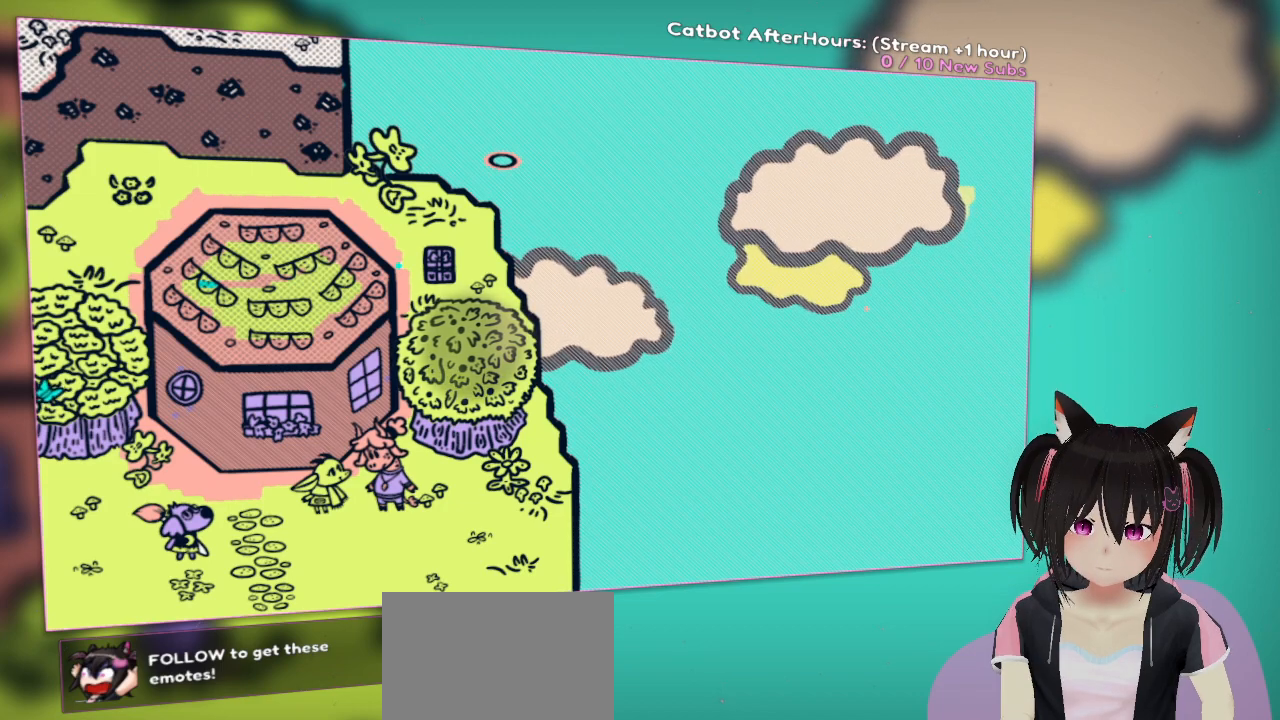
{"buttons": [], "left_stick": "center", "right_stick": "up", "events": []}
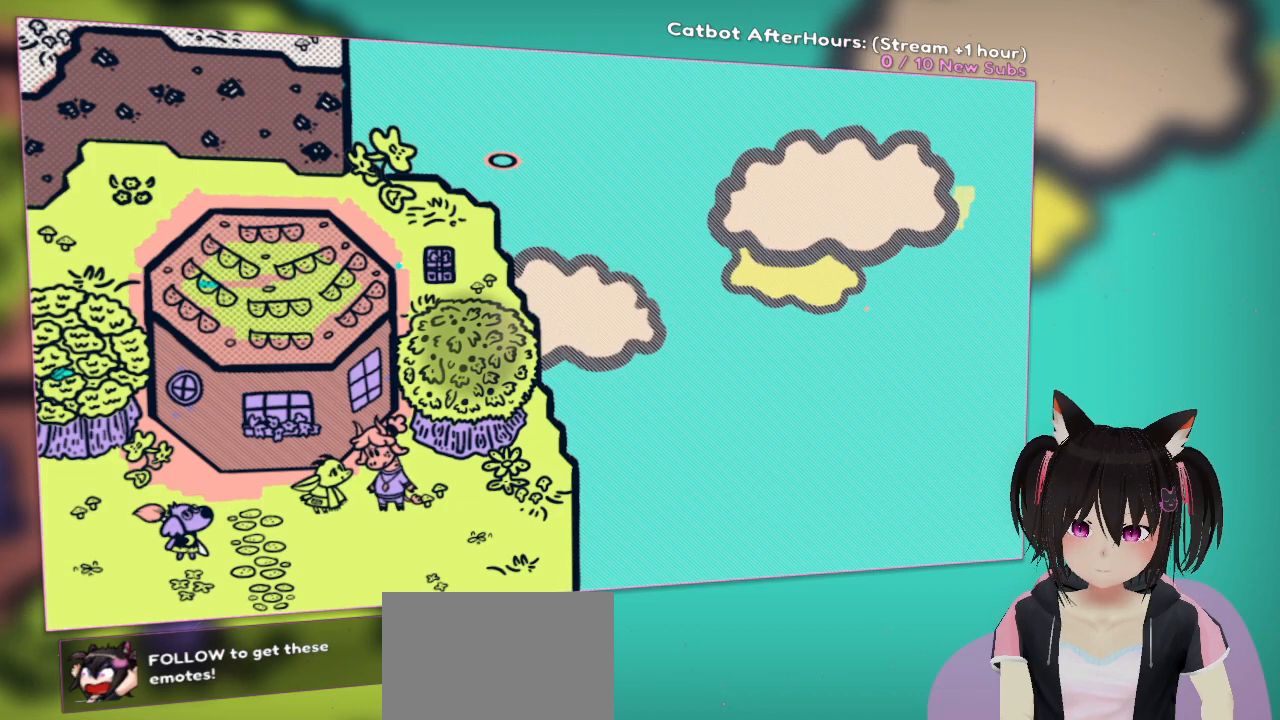
{"buttons": [], "left_stick": "center", "right_stick": "up", "events": []}
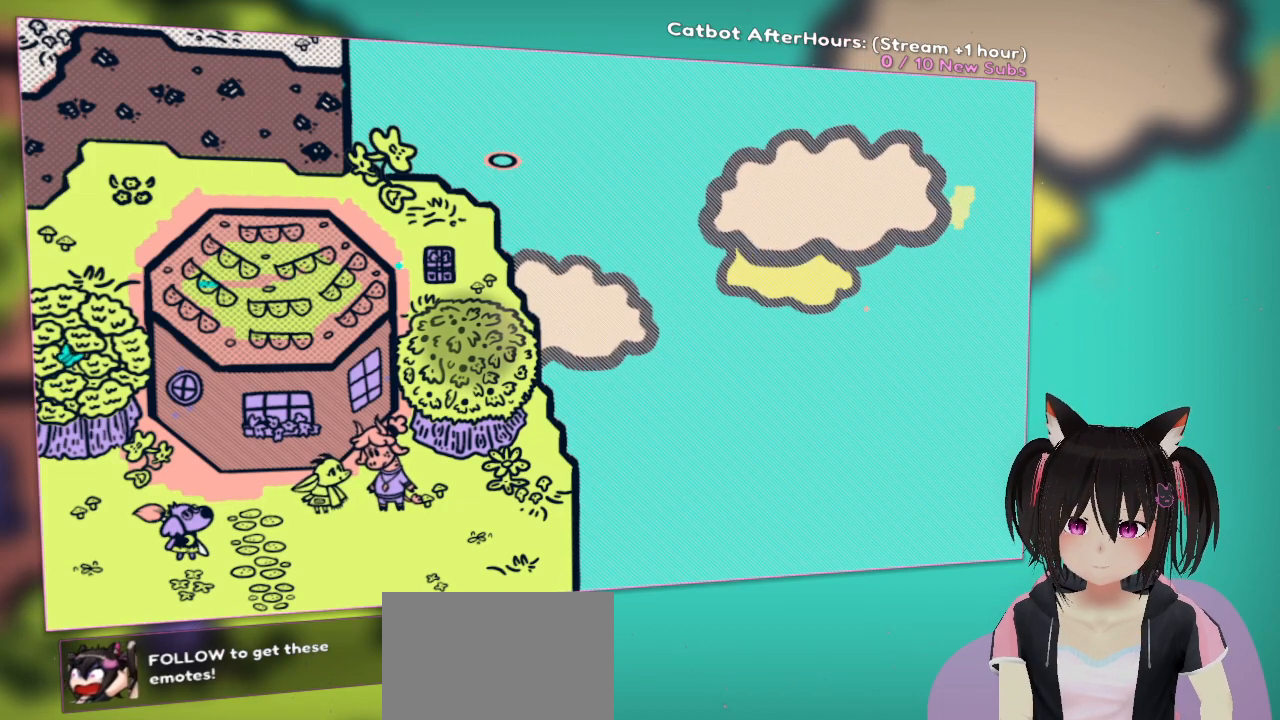
{"buttons": [], "left_stick": "center", "right_stick": "up", "events": []}
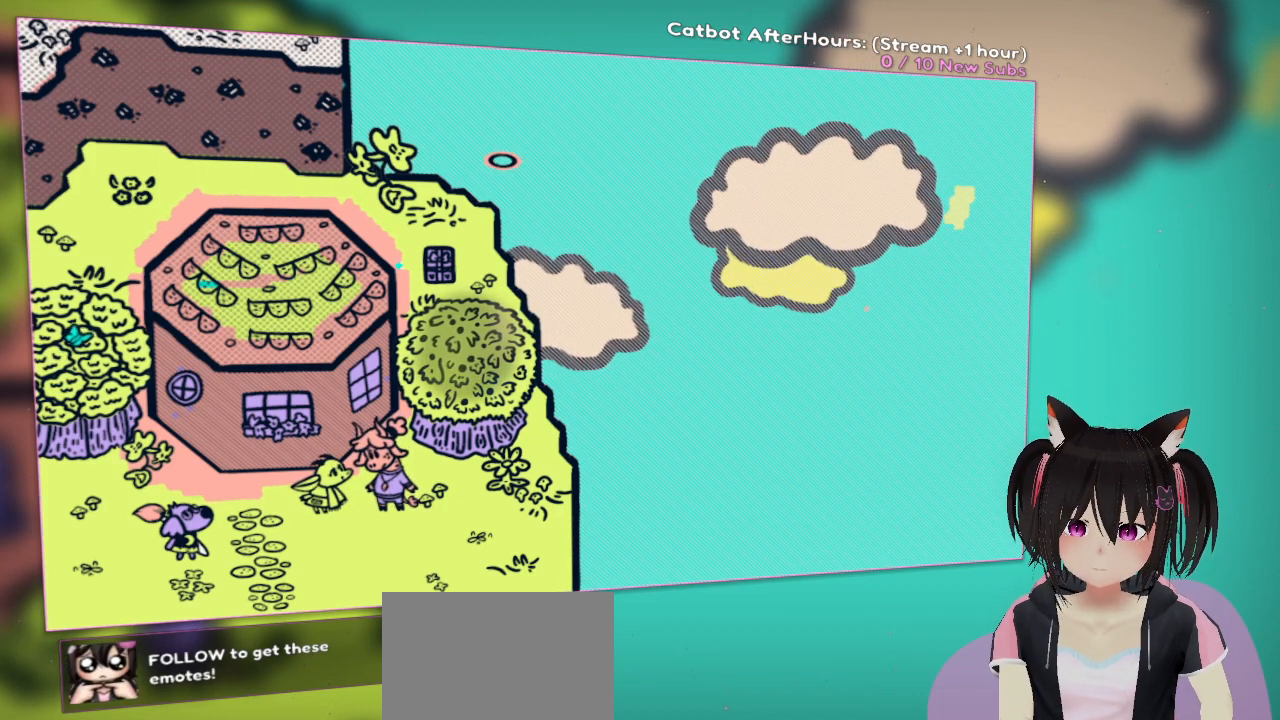
{"buttons": [], "left_stick": "center", "right_stick": "up", "events": []}
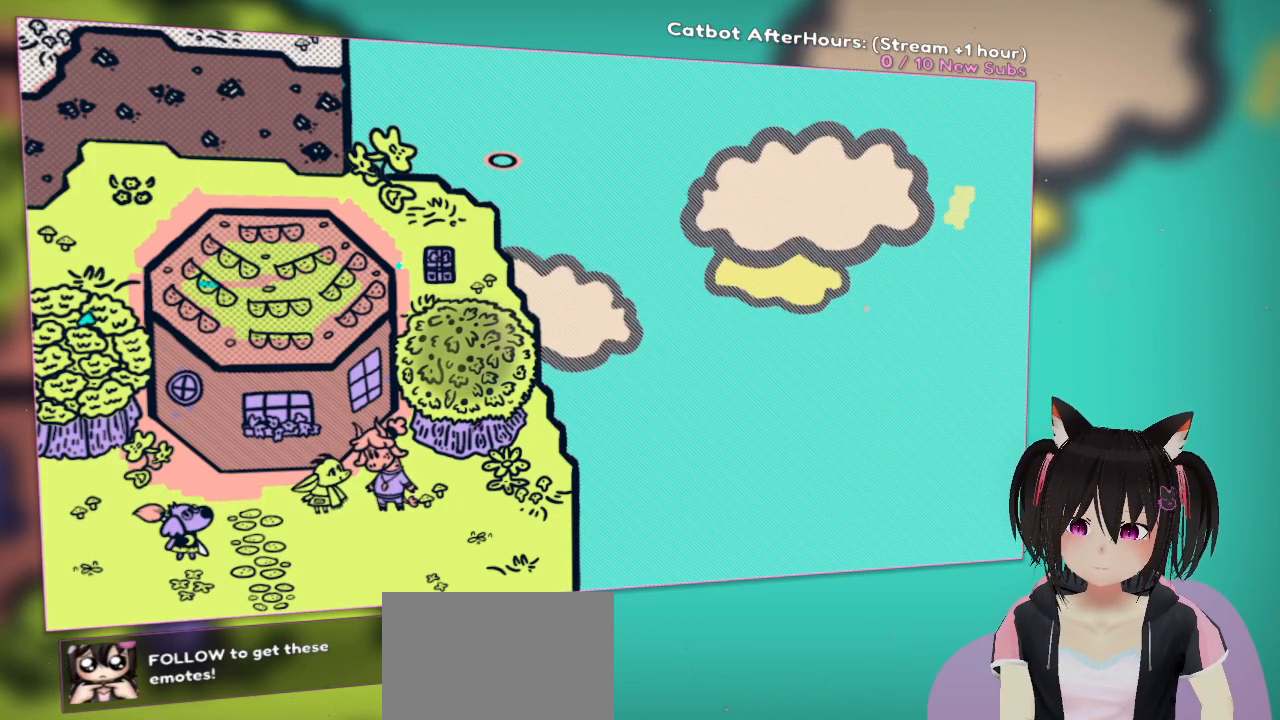
{"buttons": [], "left_stick": "center", "right_stick": "up", "events": []}
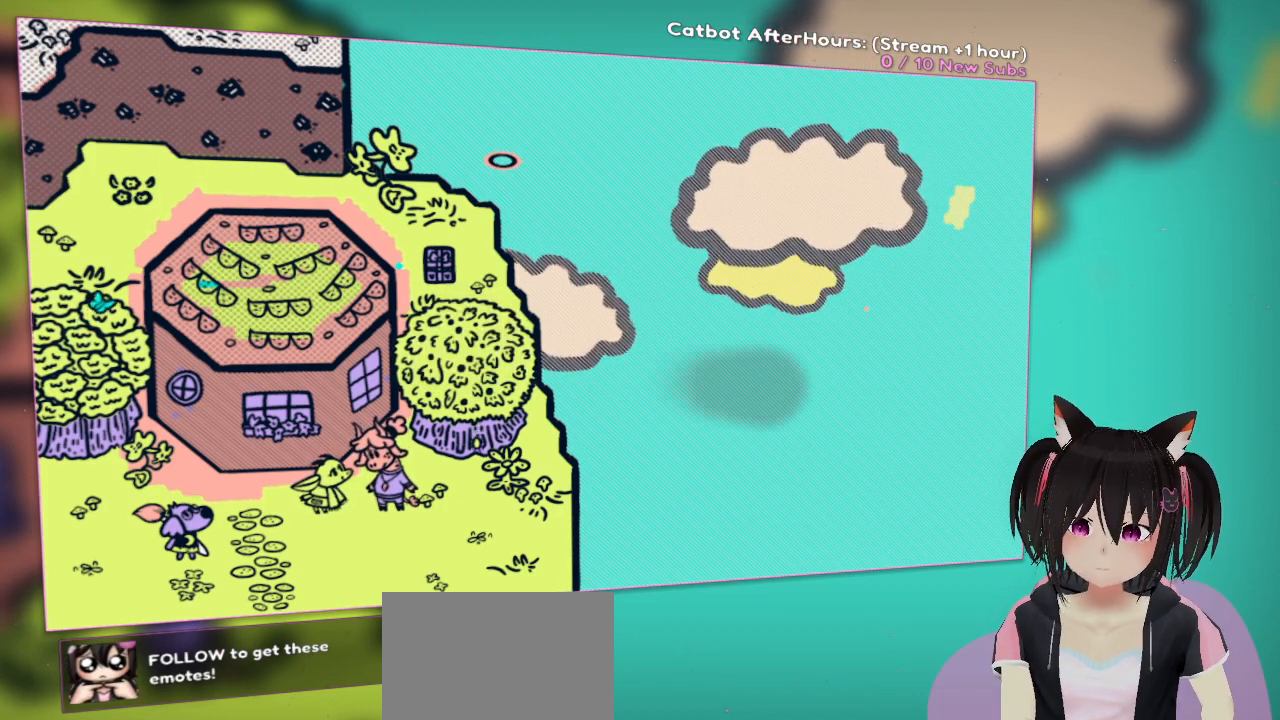
{"buttons": [], "left_stick": "center", "right_stick": "center", "events": [[433, "right_stick", "center"]]}
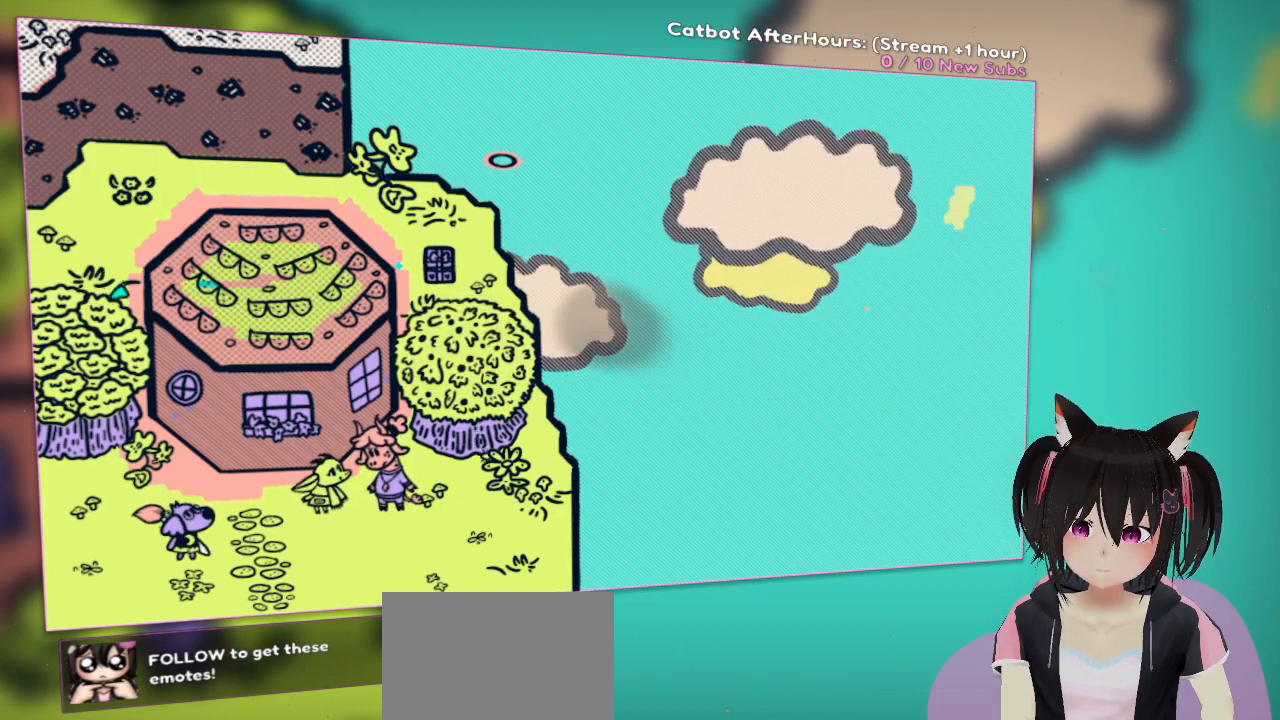
{"buttons": [], "left_stick": "center", "right_stick": "center", "events": []}
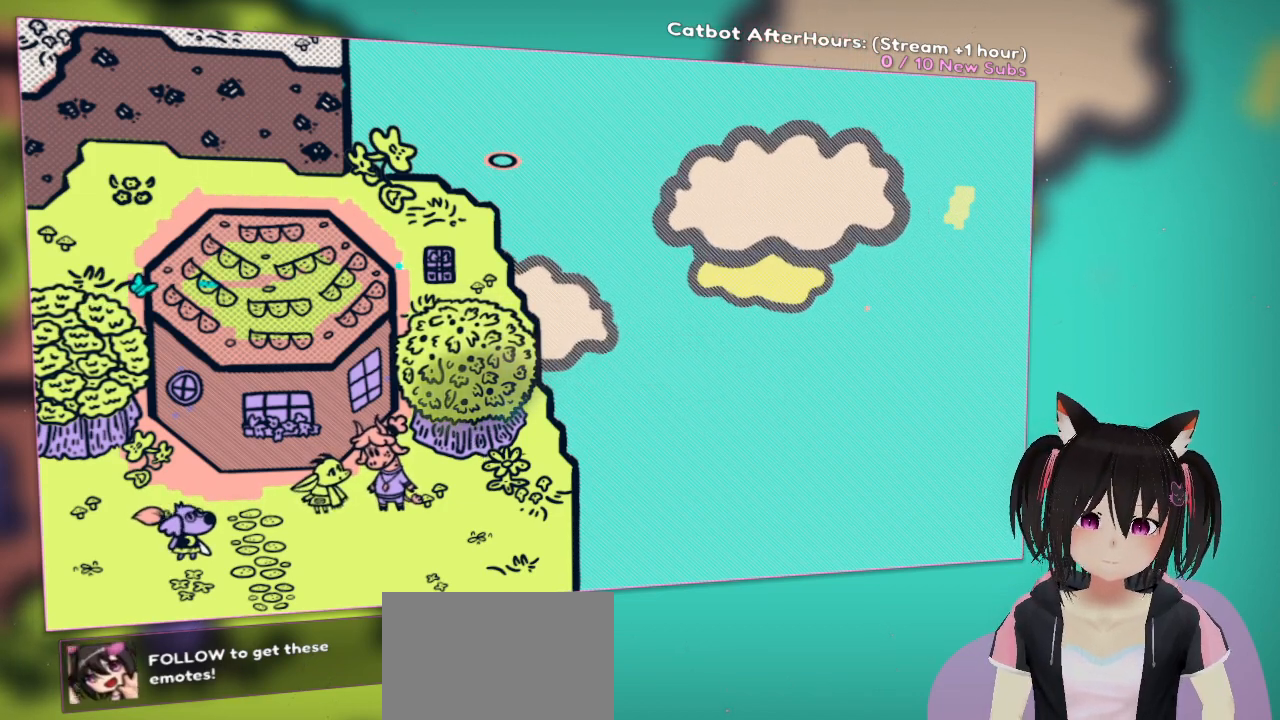
{"buttons": [], "left_stick": "center", "right_stick": "center", "events": []}
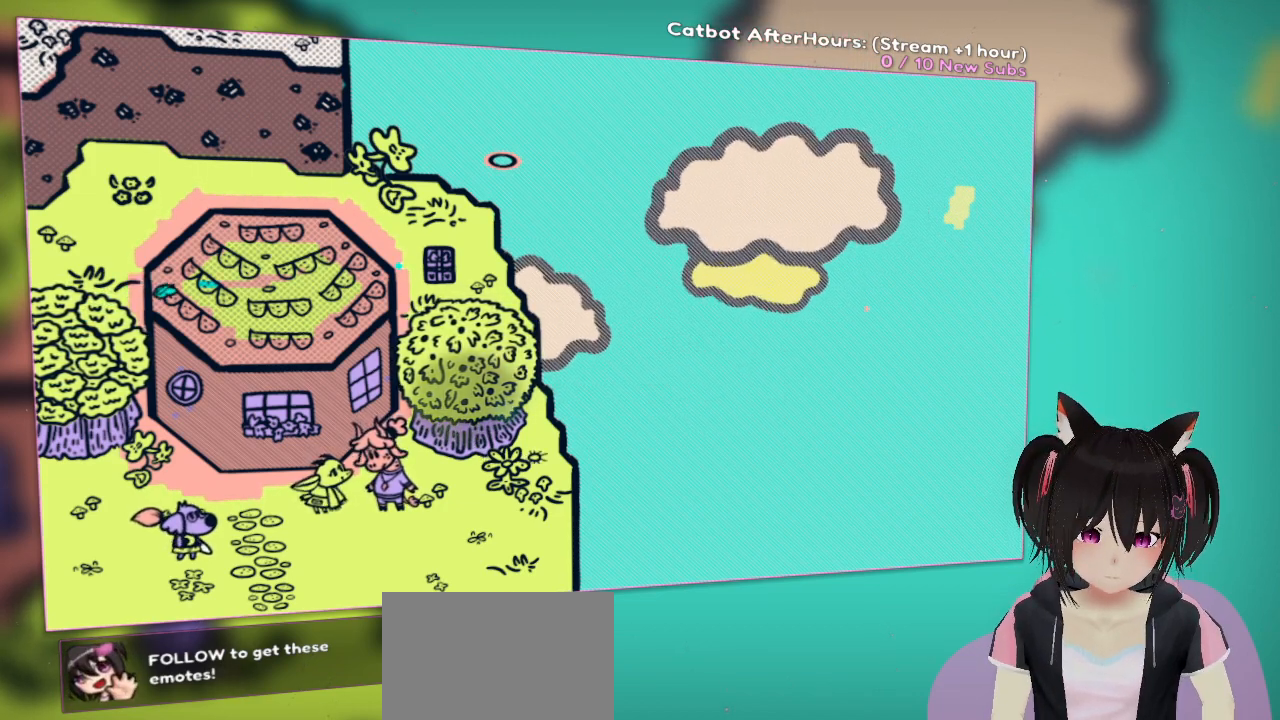
{"buttons": [], "left_stick": "center", "right_stick": "center", "events": []}
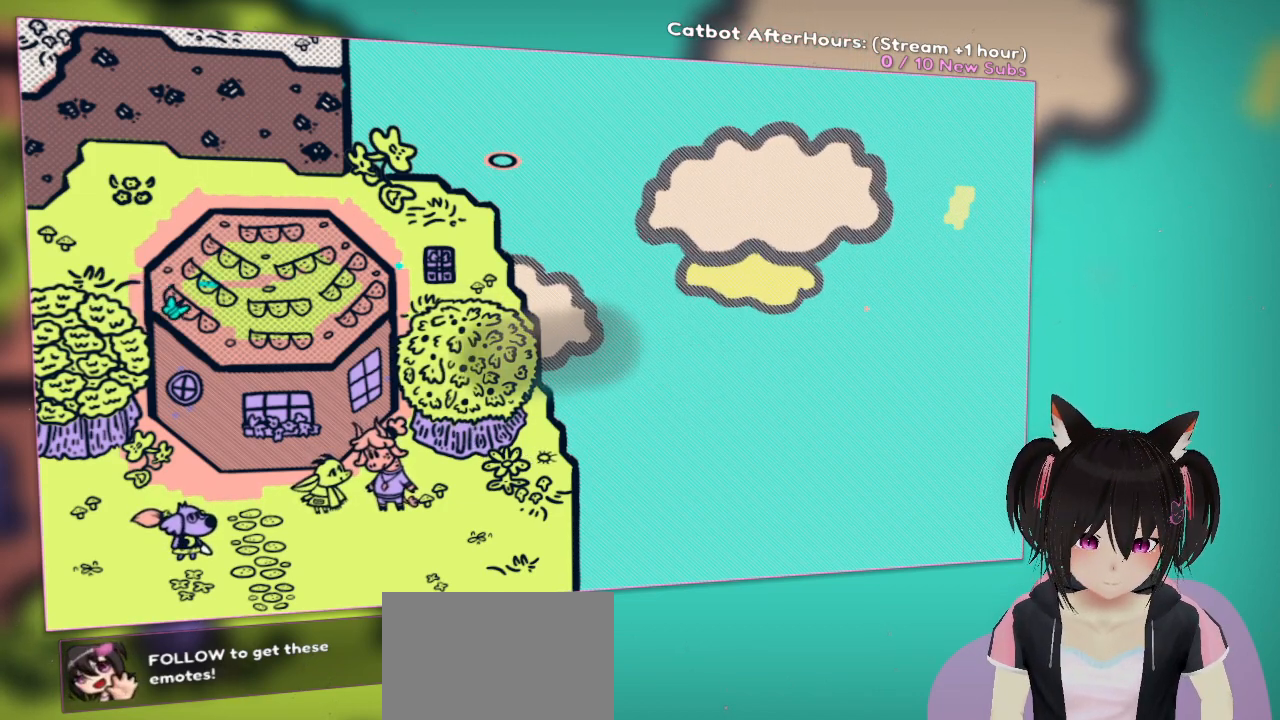
{"buttons": [], "left_stick": "center", "right_stick": "center", "events": []}
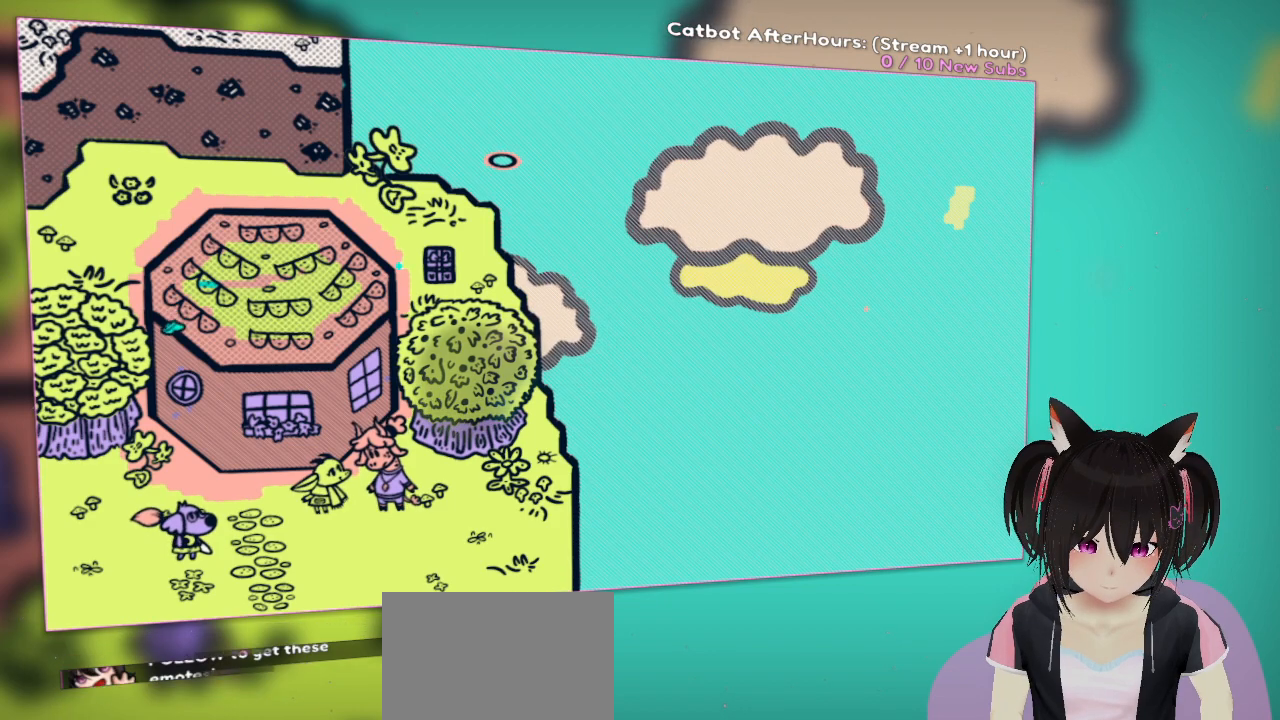
{"buttons": [], "left_stick": "center", "right_stick": "center", "events": []}
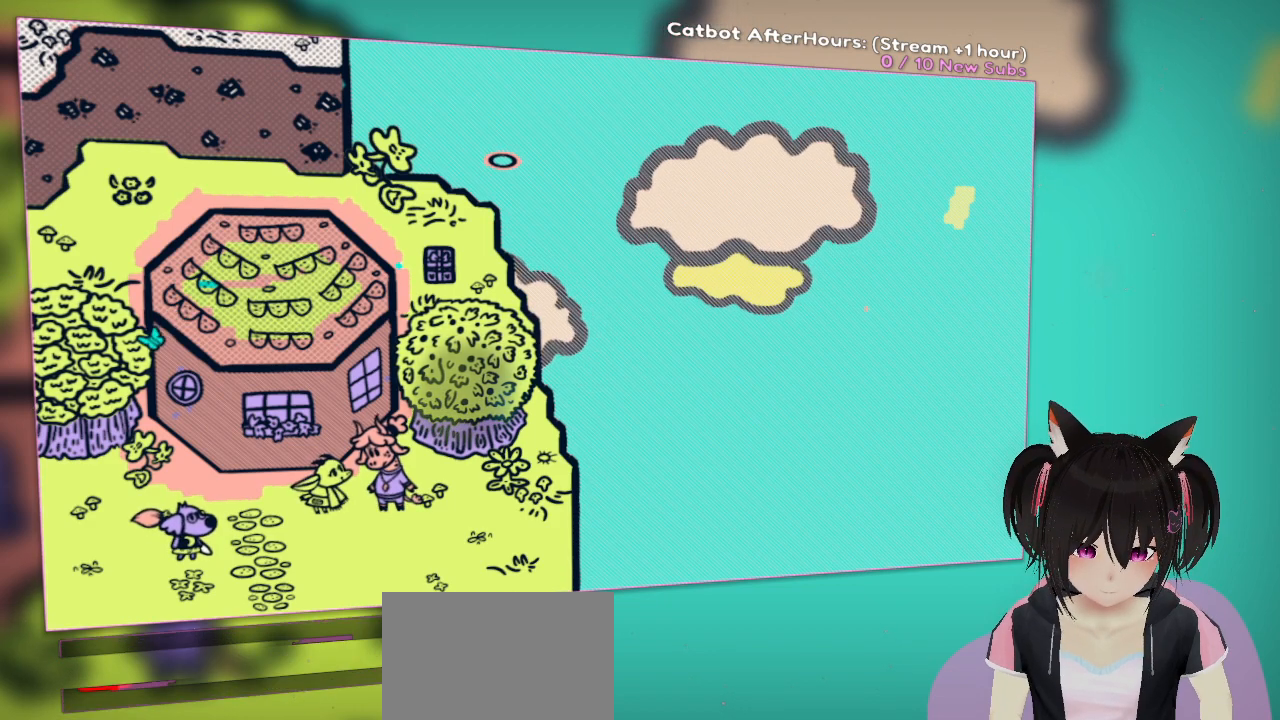
{"buttons": [], "left_stick": "center", "right_stick": "center", "events": []}
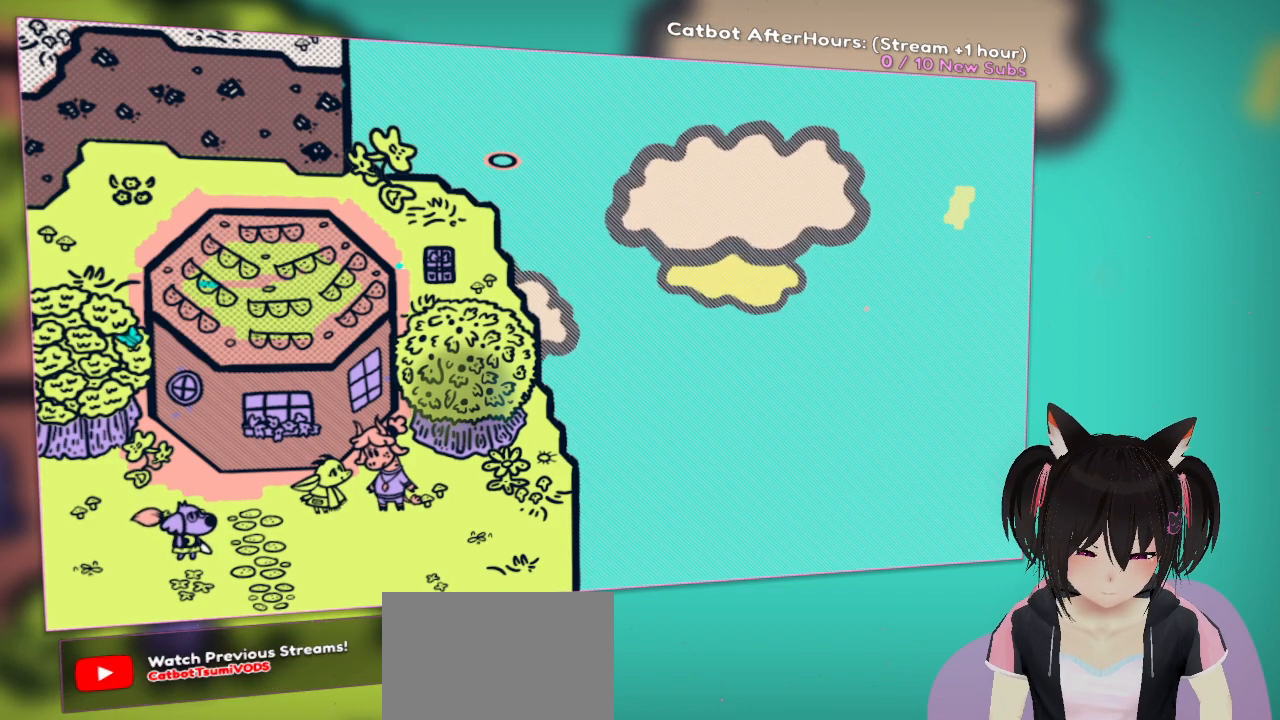
{"buttons": [], "left_stick": "center", "right_stick": "center", "events": []}
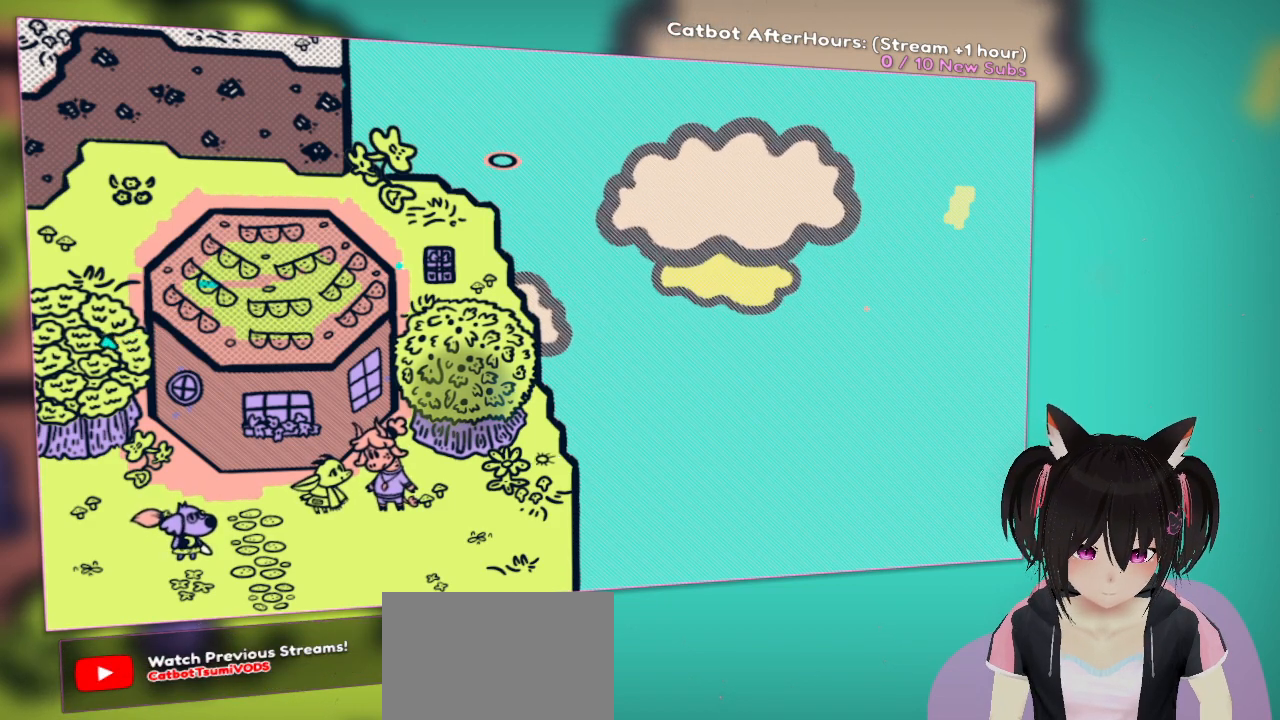
{"buttons": [], "left_stick": "center", "right_stick": "center", "events": []}
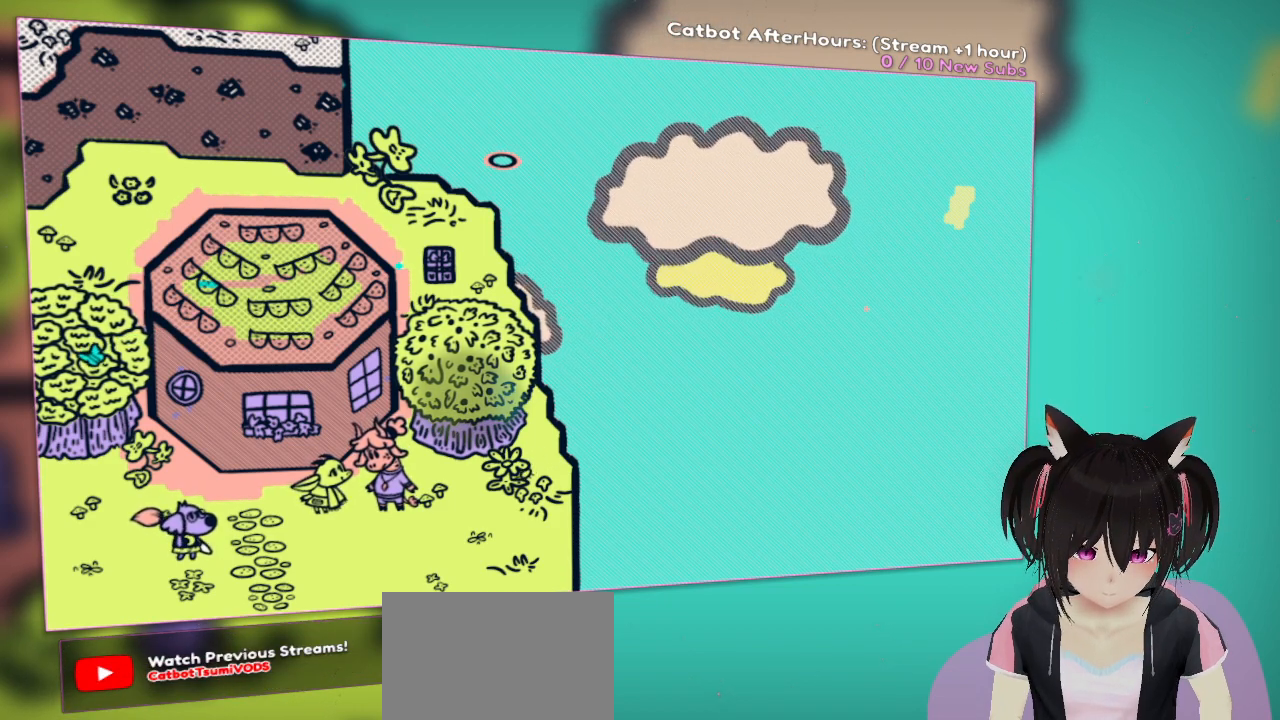
{"buttons": [], "left_stick": "center", "right_stick": "center", "events": []}
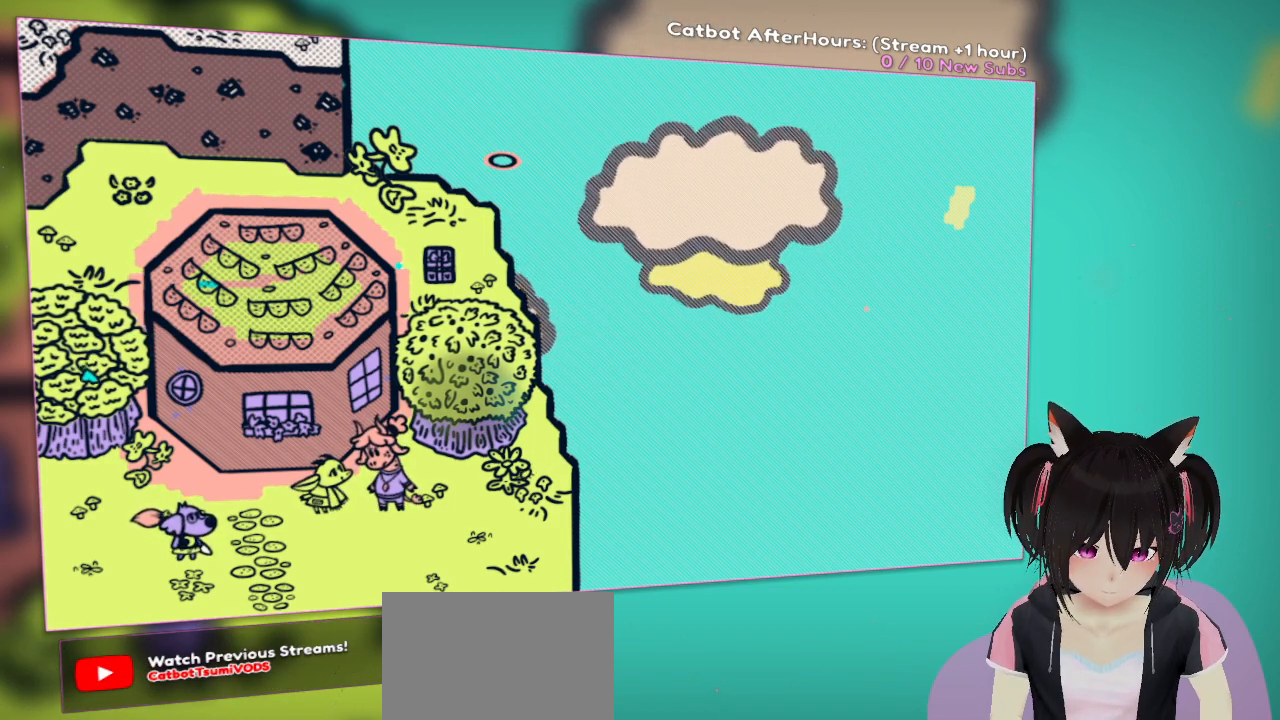
{"buttons": [], "left_stick": "center", "right_stick": "center", "events": []}
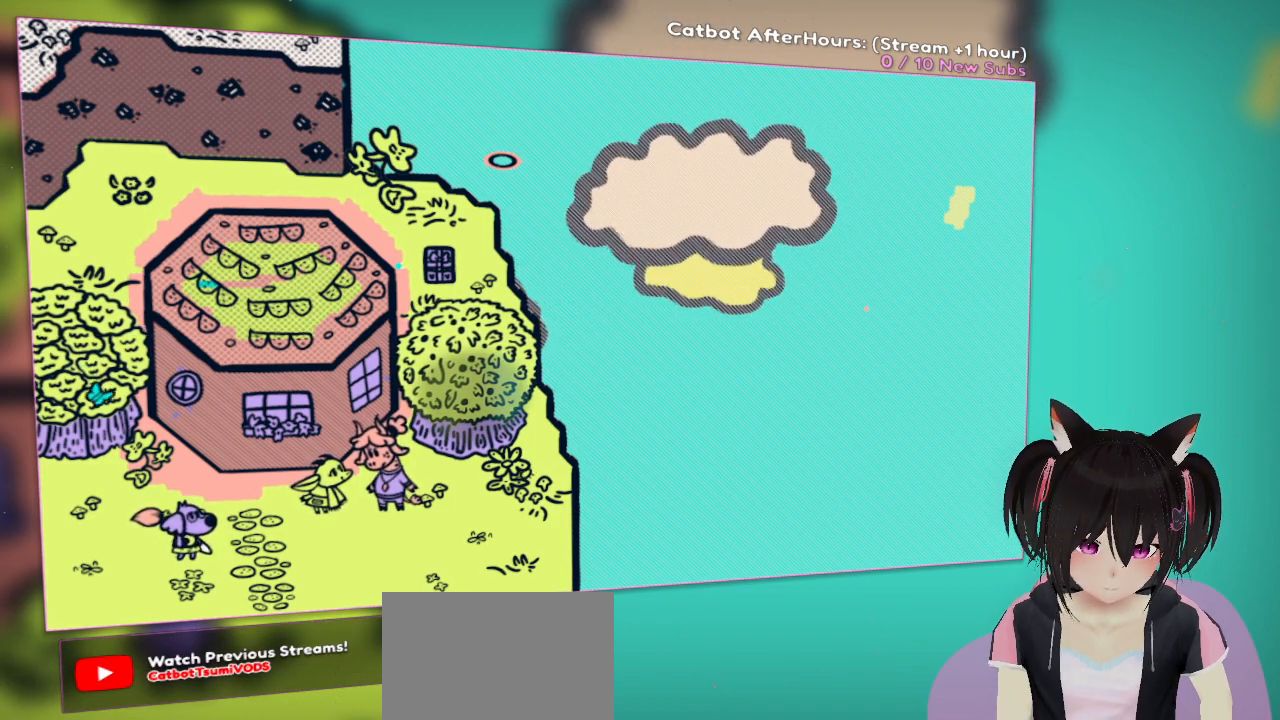
{"buttons": [], "left_stick": "center", "right_stick": "up", "events": [[200, "right_stick", "up"]]}